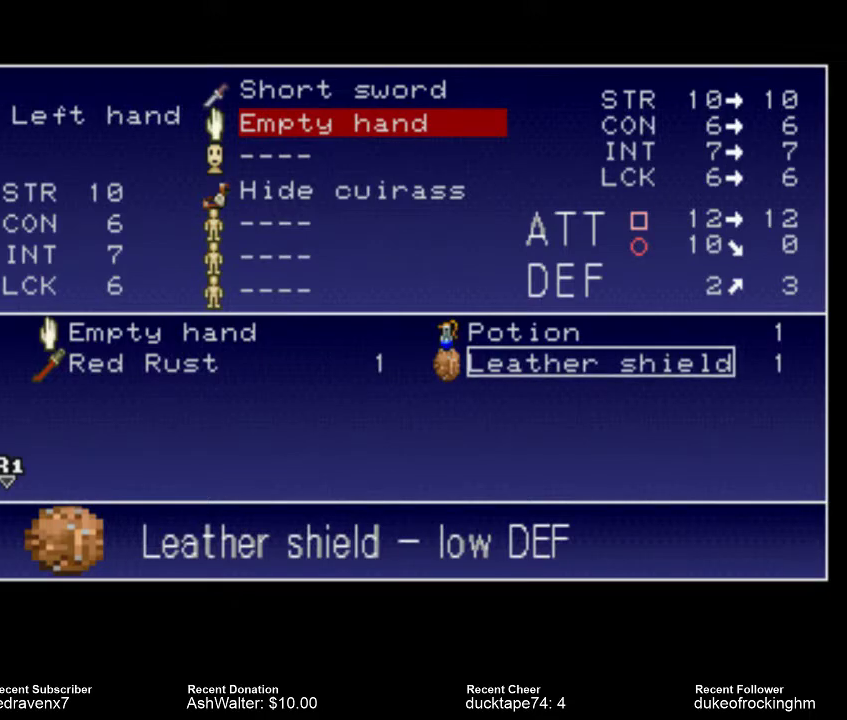
Gameplay with a controller (PlayStation layout); each line is a JSON object with the inputs held at the frame after it. "events" lists button and stick changes between this image and that frame as [ms after this image, input, new state], when the widget could be followed in between. Not read: L3 R3.
{"buttons": [], "left_stick": "center", "right_stick": "center", "events": []}
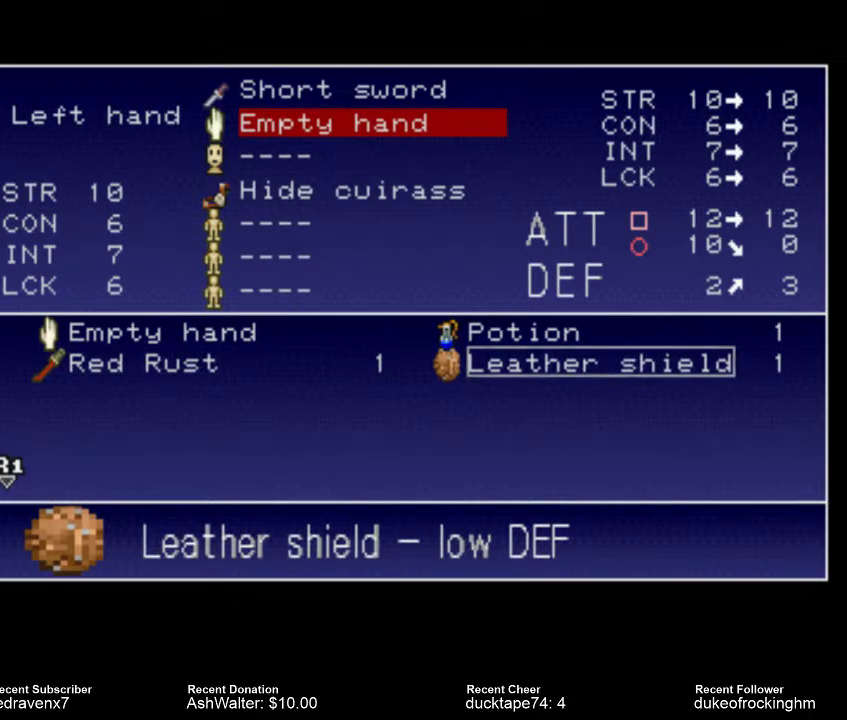
{"buttons": [], "left_stick": "center", "right_stick": "center", "events": []}
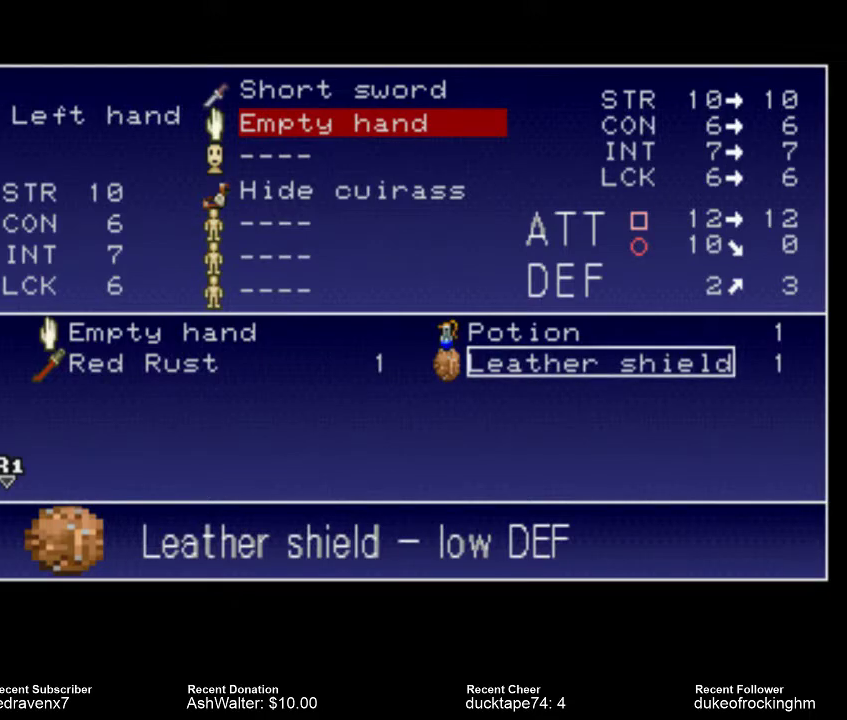
{"buttons": [], "left_stick": "center", "right_stick": "center", "events": [[433, "CROSS", "down"], [500, "CROSS", "up"]]}
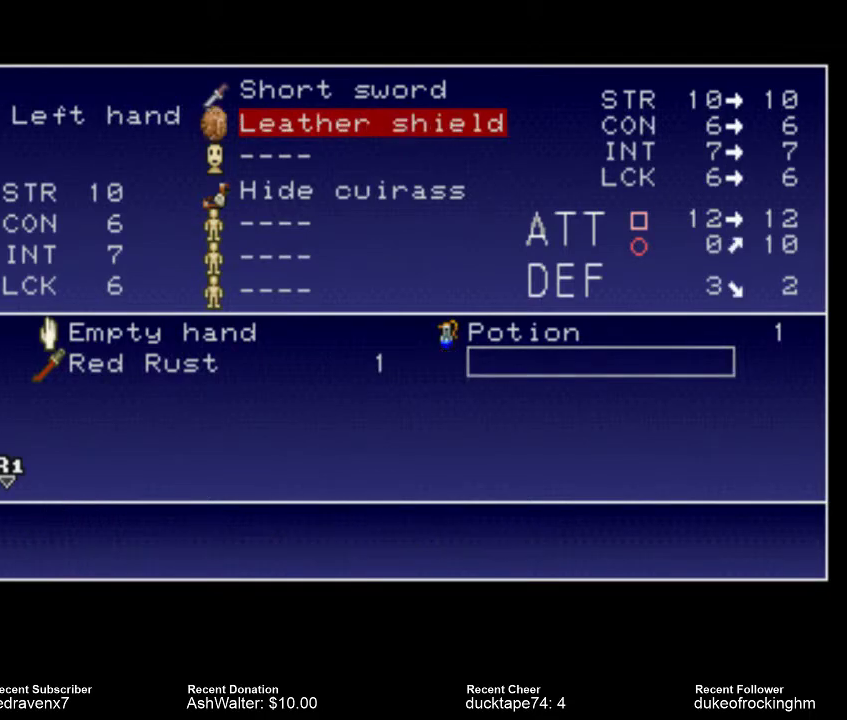
{"buttons": [], "left_stick": "center", "right_stick": "center", "events": []}
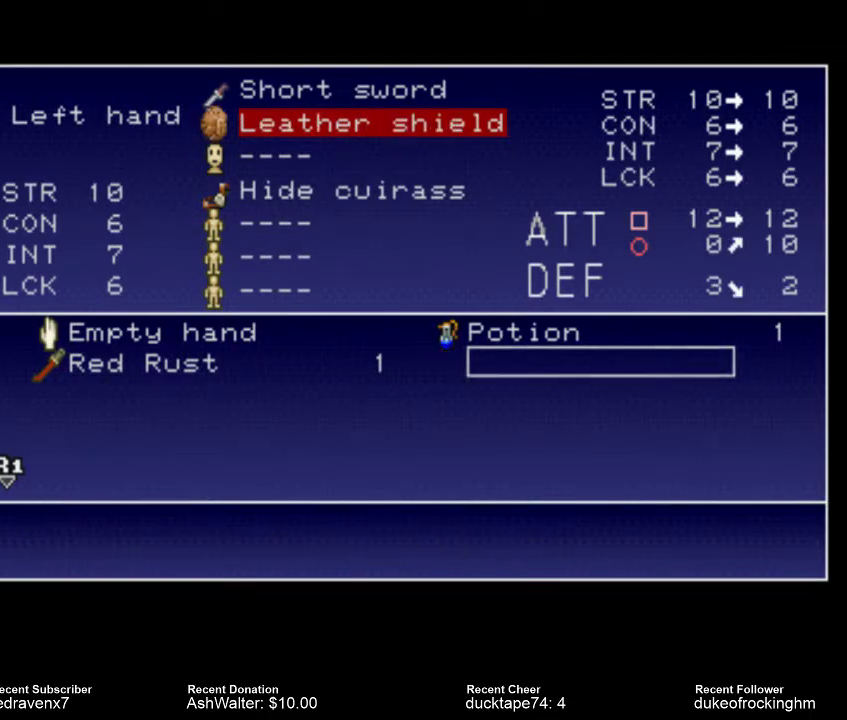
{"buttons": [], "left_stick": "center", "right_stick": "center", "events": [[167, "CIRCLE", "down"], [200, "CIRCLE", "up"]]}
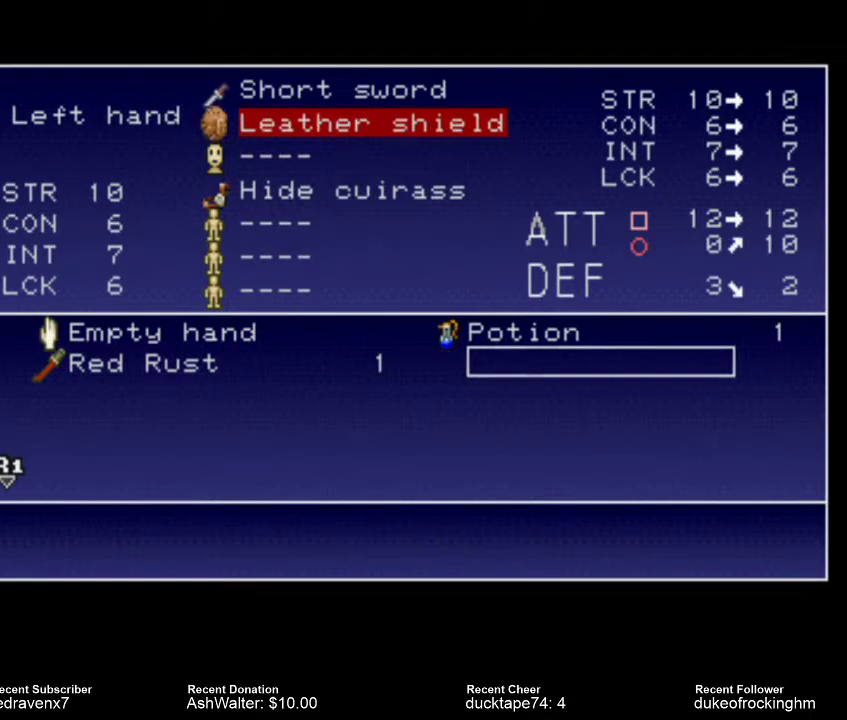
{"buttons": [], "left_stick": "center", "right_stick": "center", "events": []}
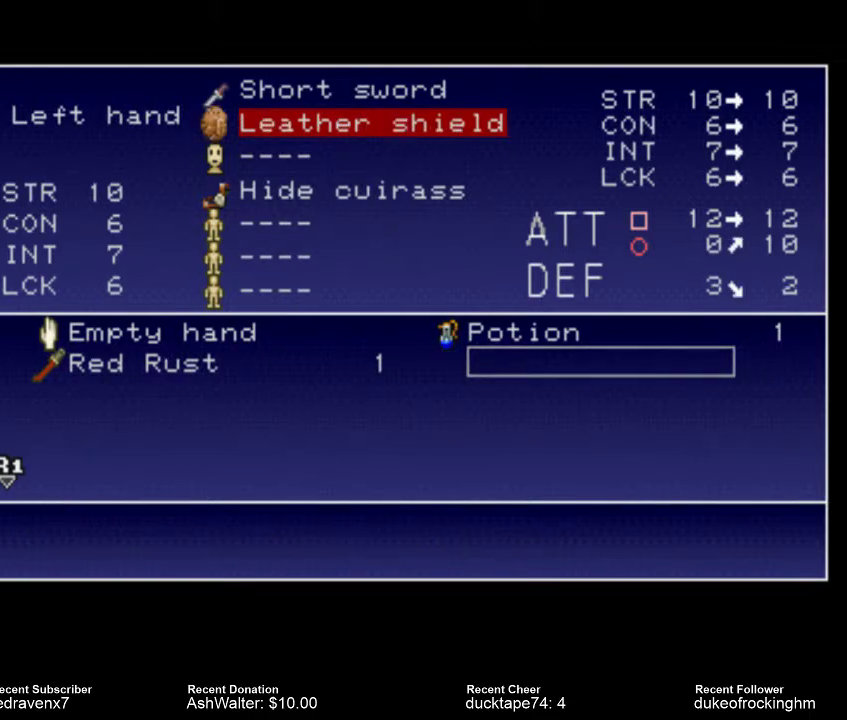
{"buttons": [], "left_stick": "center", "right_stick": "center", "events": [[67, "START", "down"], [200, "START", "up"]]}
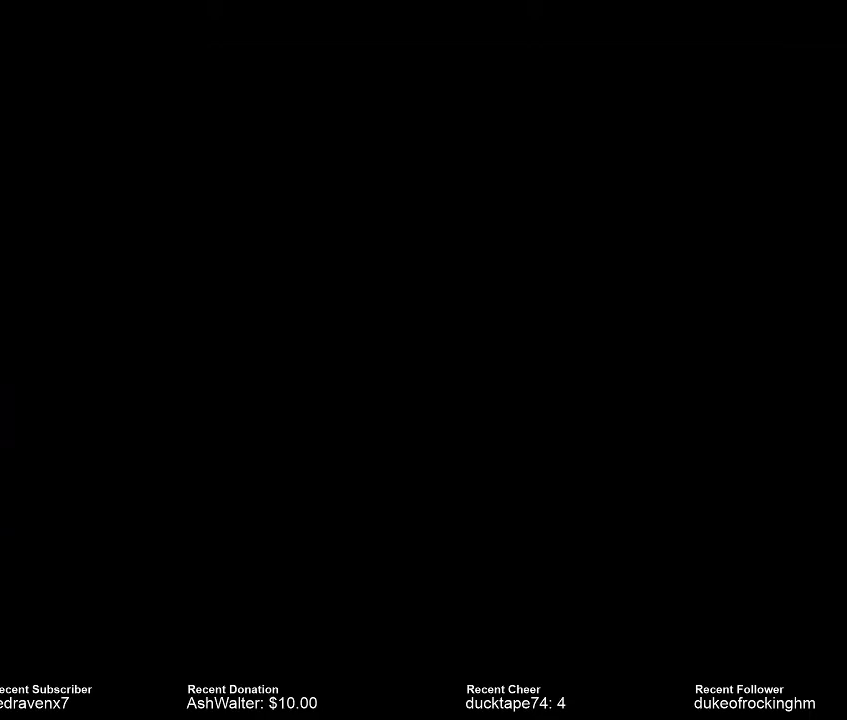
{"buttons": [], "left_stick": "center", "right_stick": "center", "events": []}
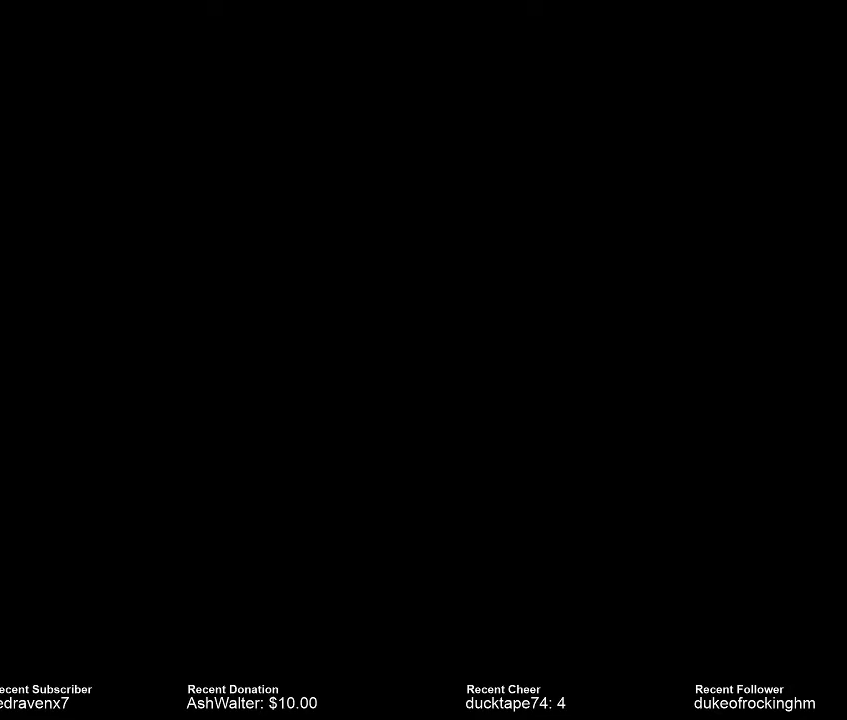
{"buttons": [], "left_stick": "center", "right_stick": "center", "events": []}
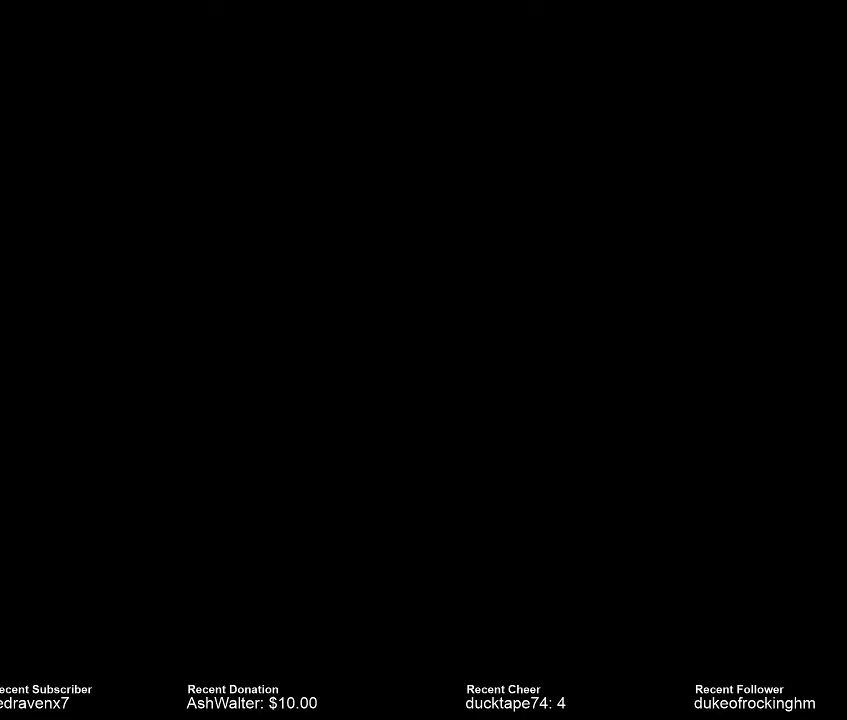
{"buttons": [], "left_stick": "center", "right_stick": "center", "events": []}
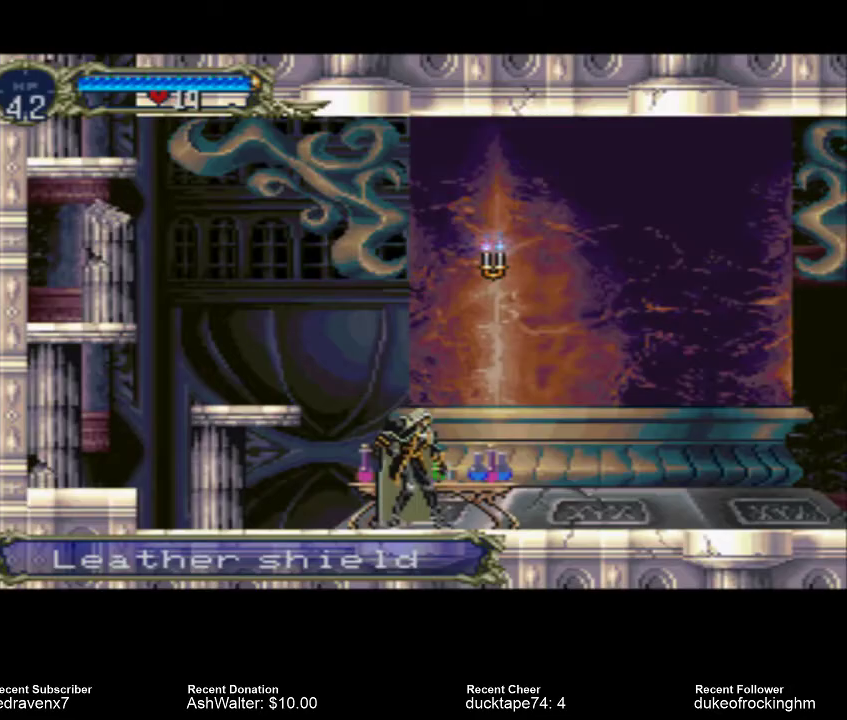
{"buttons": [], "left_stick": "center", "right_stick": "center", "events": []}
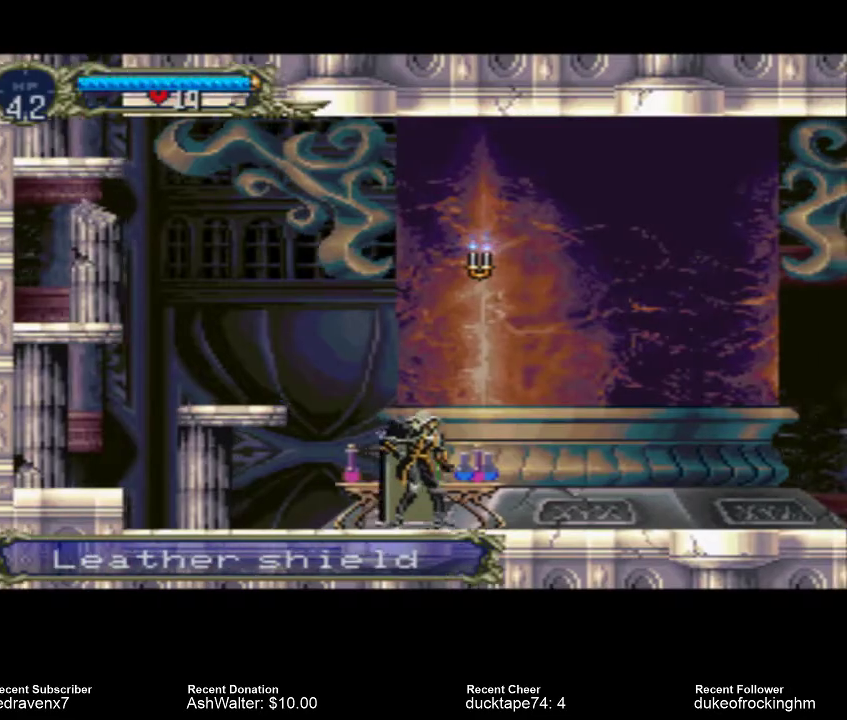
{"buttons": ["SQUARE"], "left_stick": "center", "right_stick": "center", "events": [[433, "SQUARE", "down"]]}
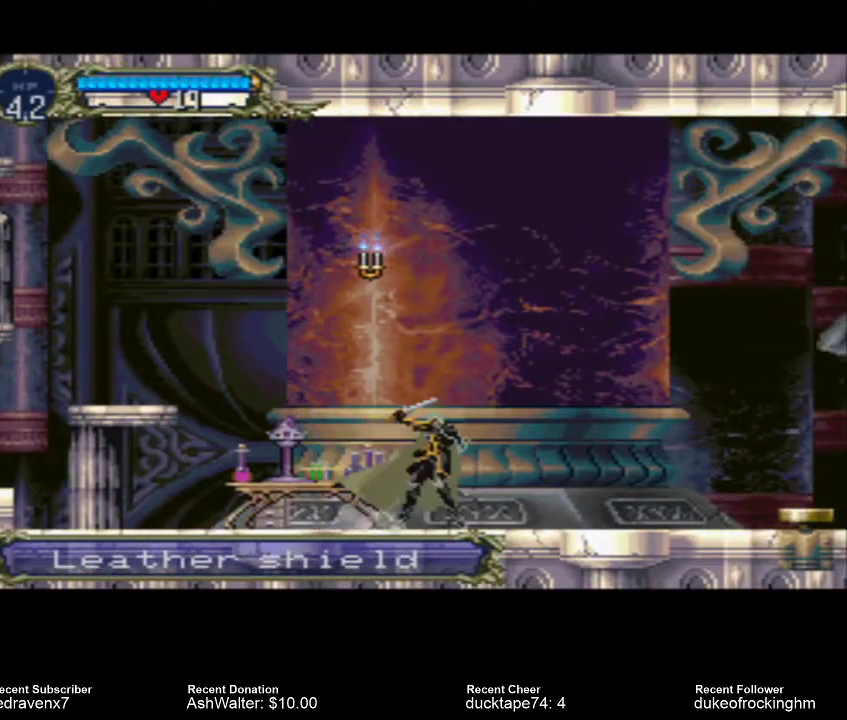
{"buttons": ["SQUARE"], "left_stick": "center", "right_stick": "center", "events": [[67, "SQUARE", "up"], [433, "SQUARE", "down"]]}
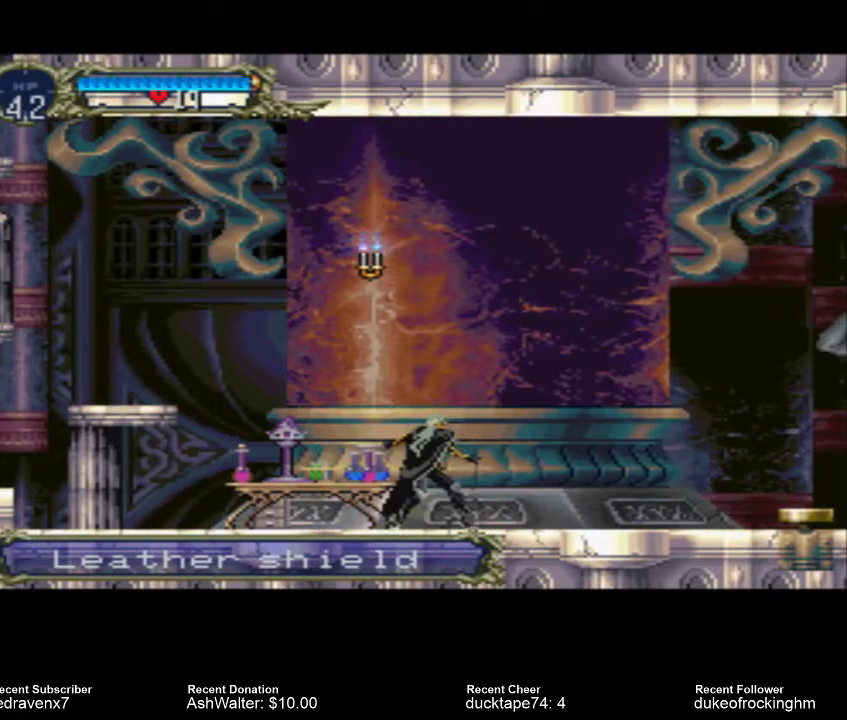
{"buttons": [], "left_stick": "center", "right_stick": "center", "events": [[33, "SQUARE", "up"], [167, "SQUARE", "down"], [267, "SQUARE", "up"]]}
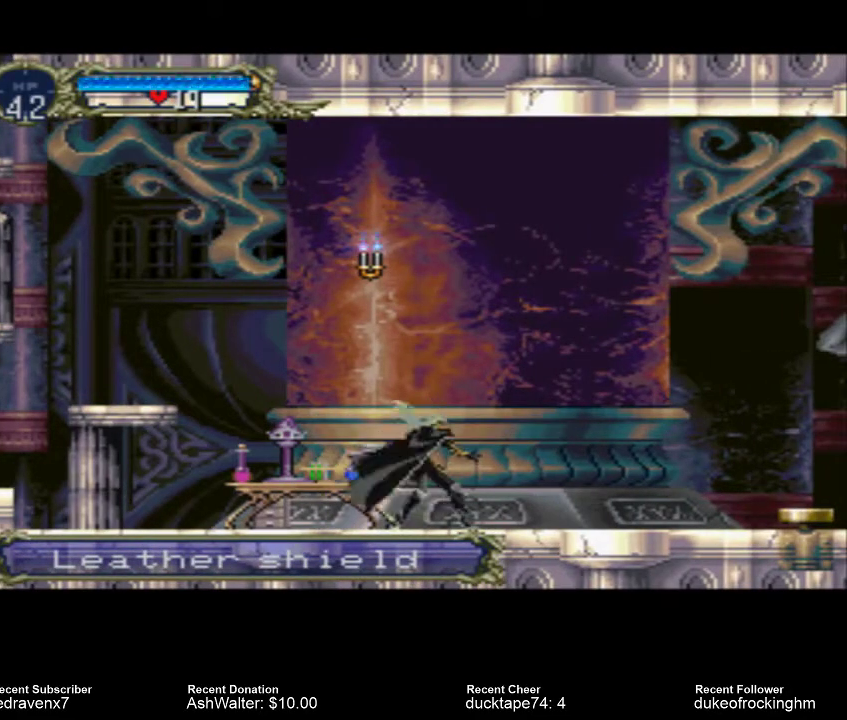
{"buttons": [], "left_stick": "center", "right_stick": "center", "events": []}
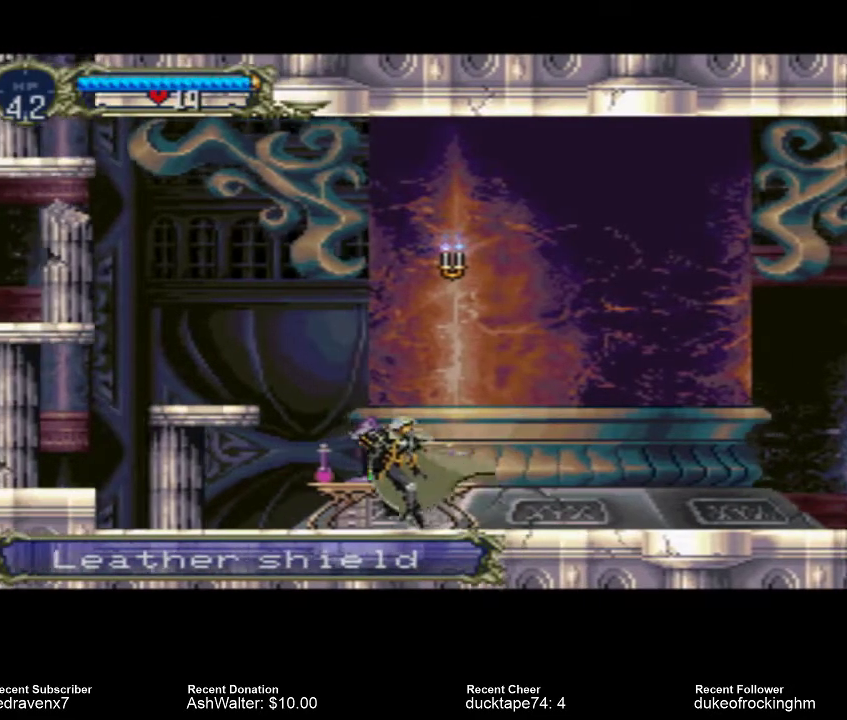
{"buttons": ["CROSS"], "left_stick": "center", "right_stick": "center", "events": [[300, "CROSS", "down"]]}
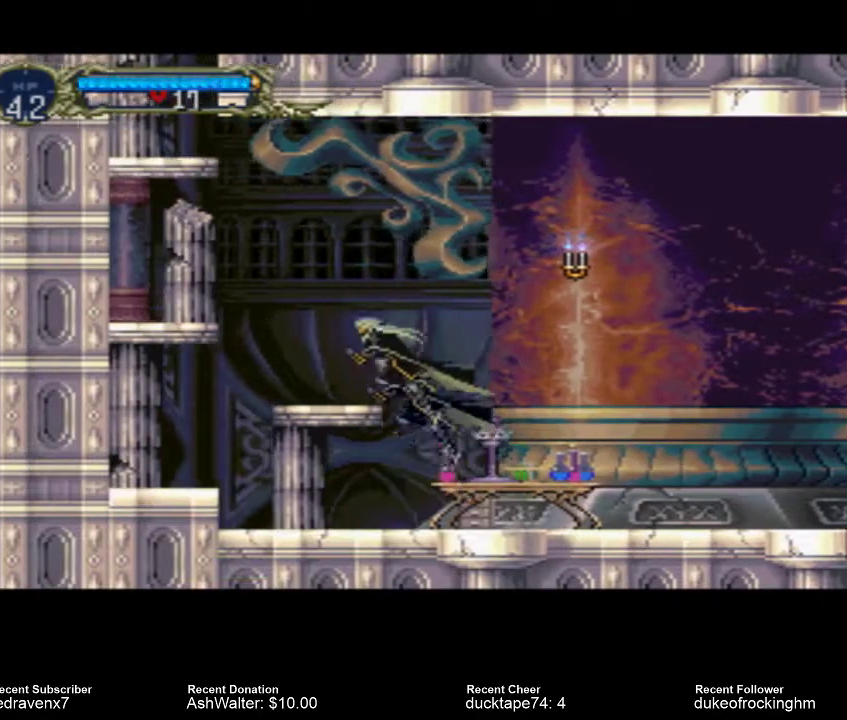
{"buttons": [], "left_stick": "center", "right_stick": "center", "events": [[67, "CROSS", "up"]]}
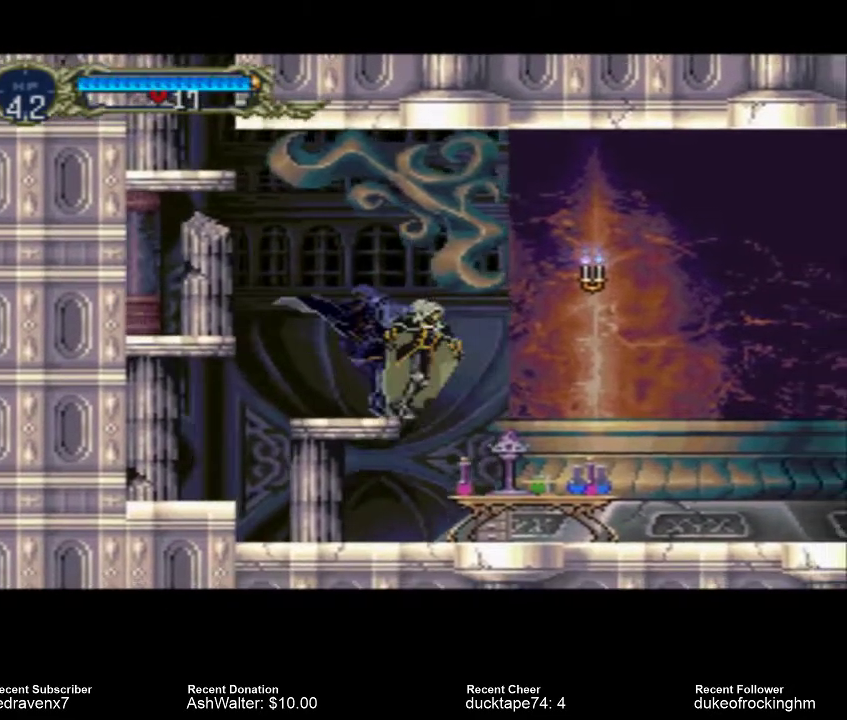
{"buttons": [], "left_stick": "center", "right_stick": "center", "events": []}
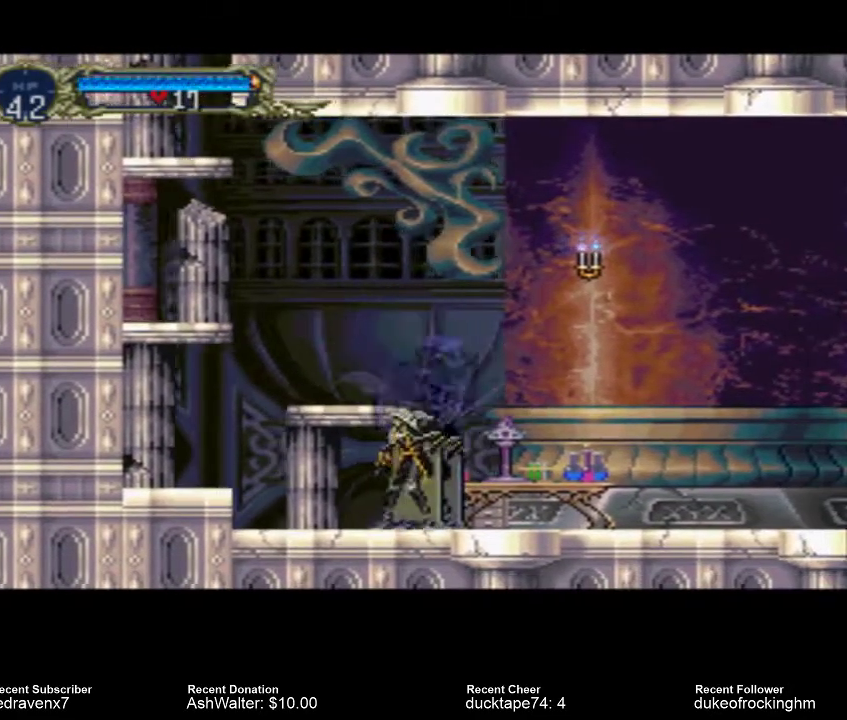
{"buttons": ["CIRCLE"], "left_stick": "center", "right_stick": "center", "events": [[133, "CIRCLE", "down"], [233, "CIRCLE", "up"], [500, "CIRCLE", "down"]]}
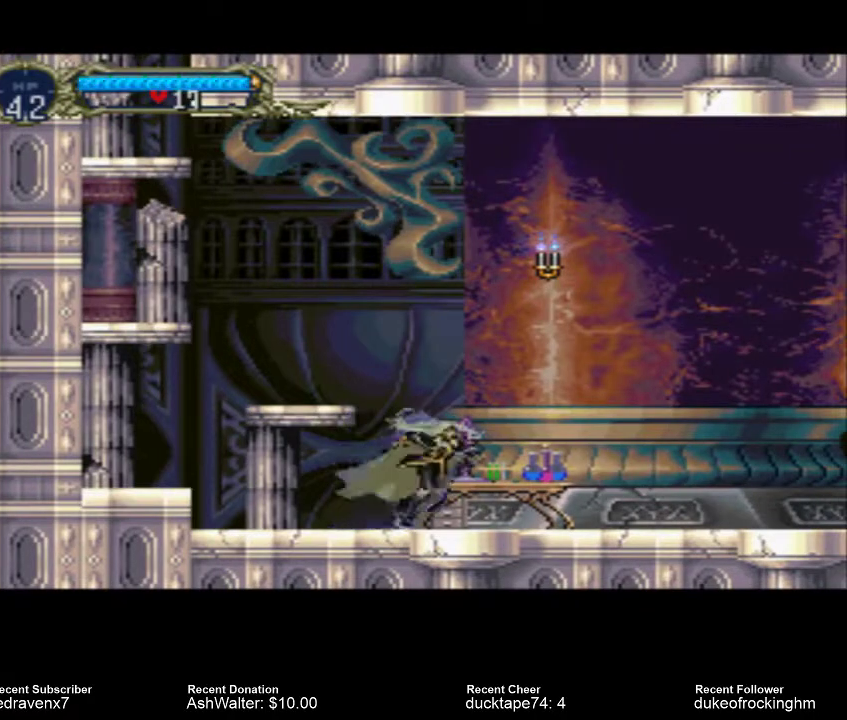
{"buttons": [], "left_stick": "center", "right_stick": "center", "events": [[100, "CIRCLE", "up"], [333, "CIRCLE", "down"], [467, "CIRCLE", "up"]]}
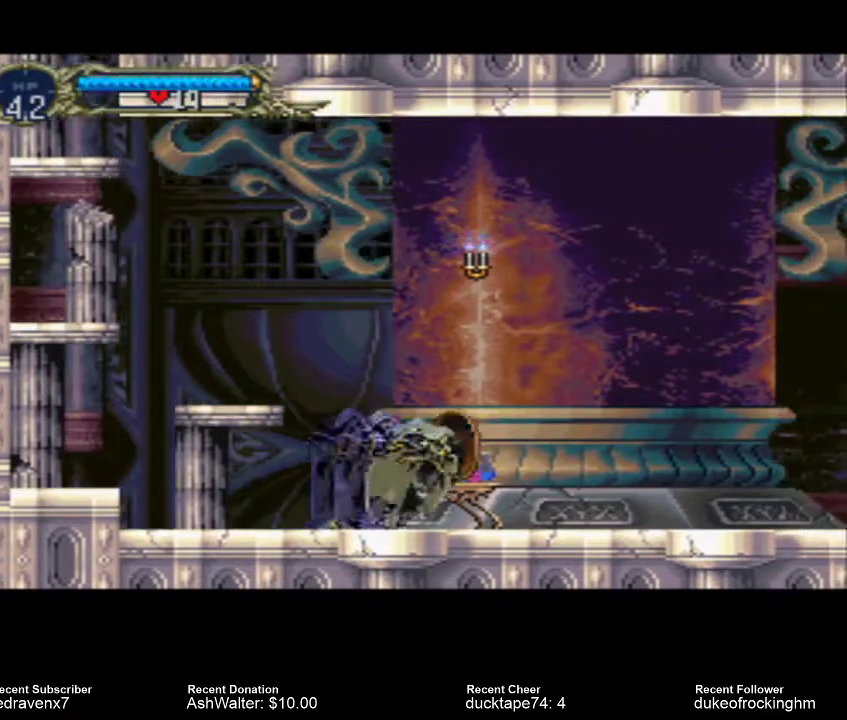
{"buttons": [], "left_stick": "center", "right_stick": "center", "events": [[67, "CIRCLE", "down"], [167, "CIRCLE", "up"], [367, "SQUARE", "down"], [500, "SQUARE", "up"]]}
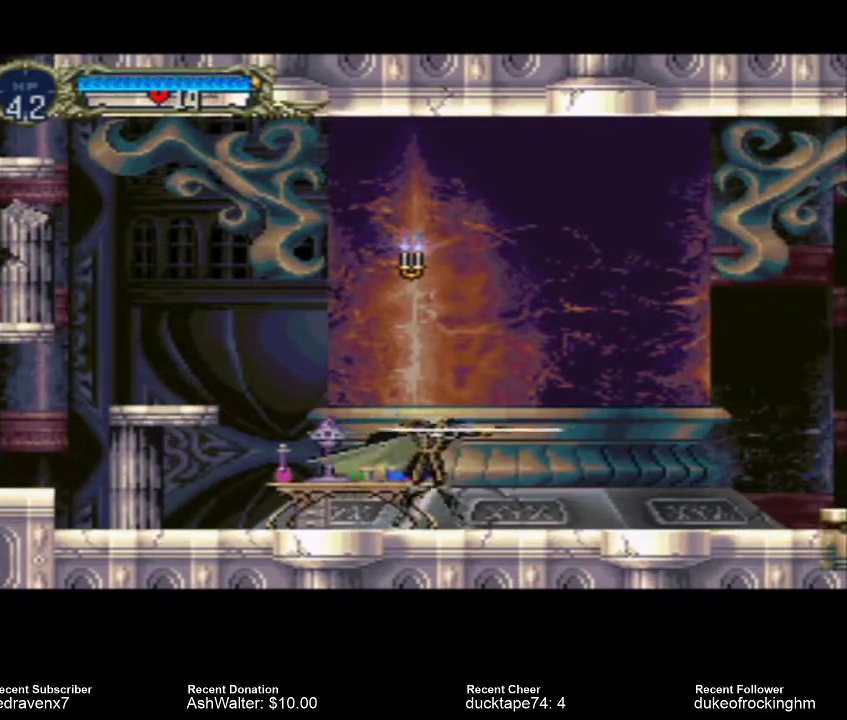
{"buttons": [], "left_stick": "center", "right_stick": "center", "events": []}
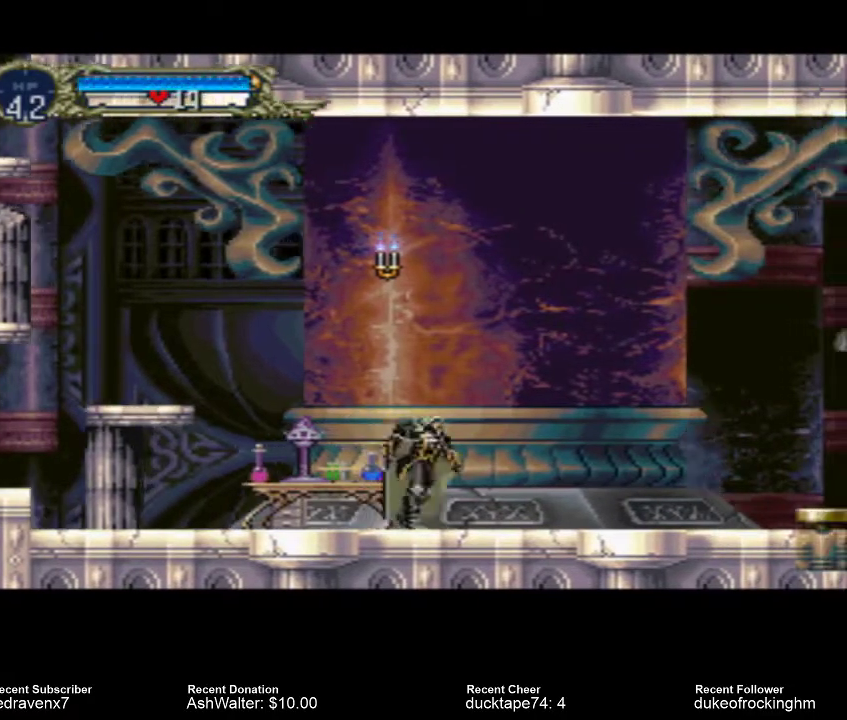
{"buttons": [], "left_stick": "center", "right_stick": "center", "events": [[367, "SQUARE", "down"], [467, "SQUARE", "up"]]}
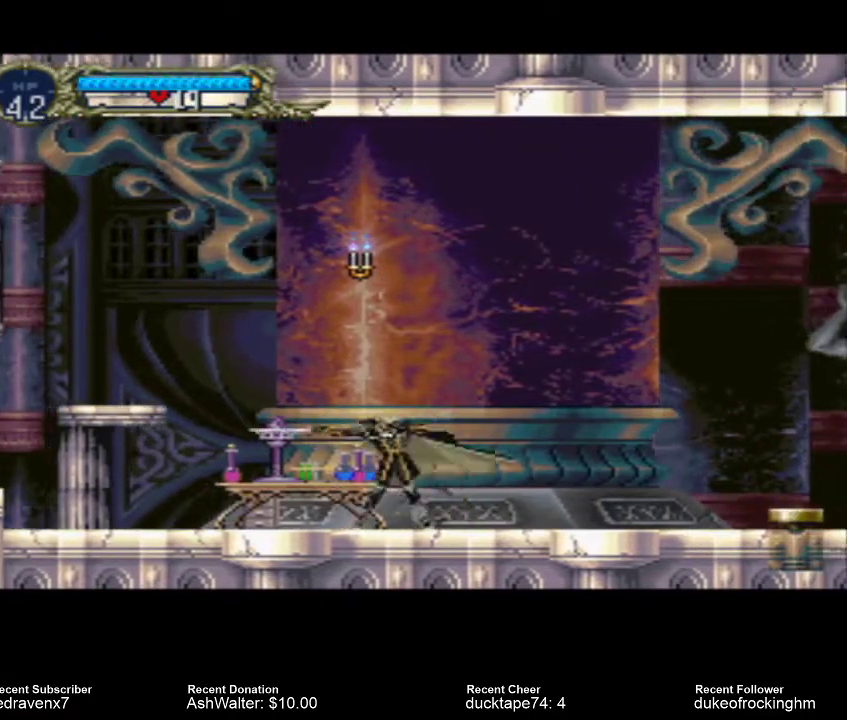
{"buttons": [], "left_stick": "center", "right_stick": "center", "events": [[67, "SQUARE", "down"], [167, "SQUARE", "up"]]}
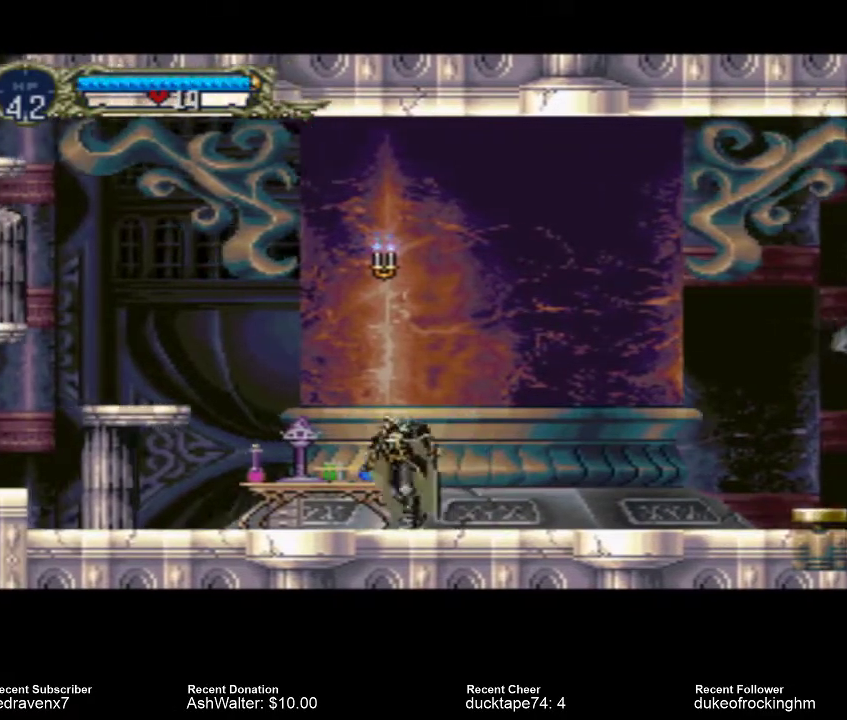
{"buttons": ["CROSS"], "left_stick": "center", "right_stick": "center", "events": [[367, "CROSS", "down"]]}
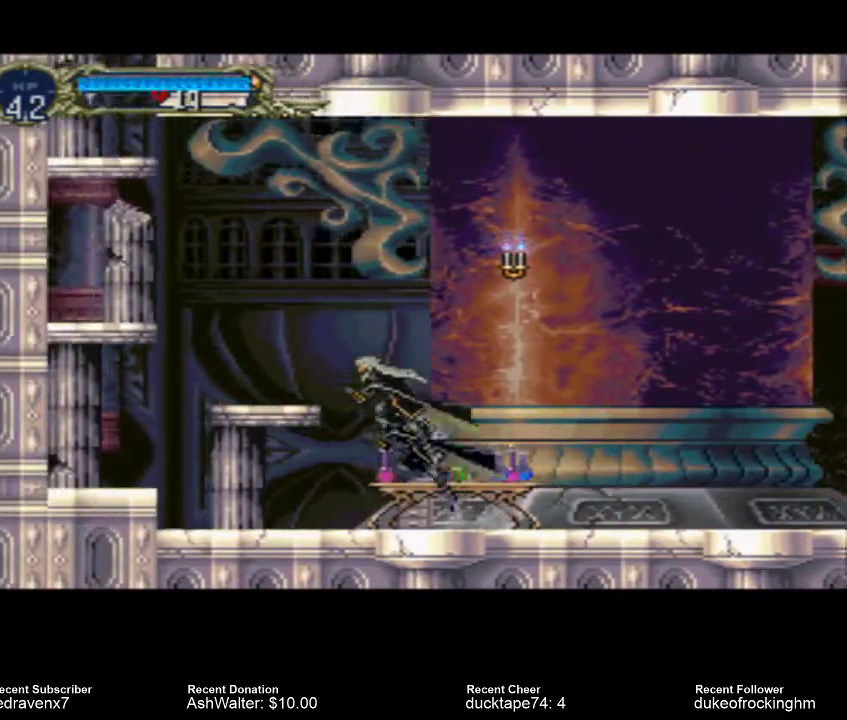
{"buttons": [], "left_stick": "center", "right_stick": "center", "events": [[333, "CROSS", "up"]]}
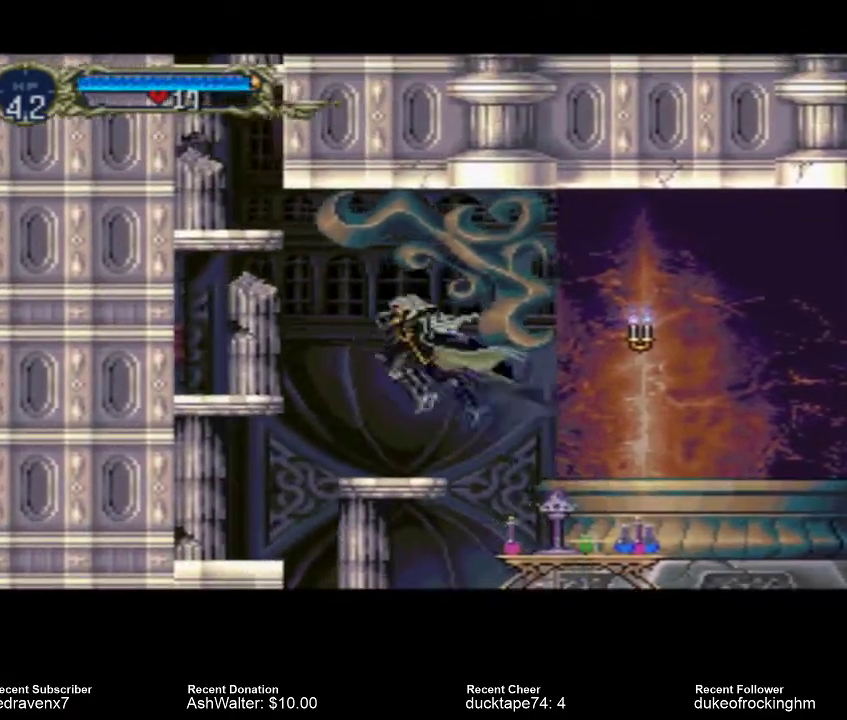
{"buttons": [], "left_stick": "center", "right_stick": "center", "events": []}
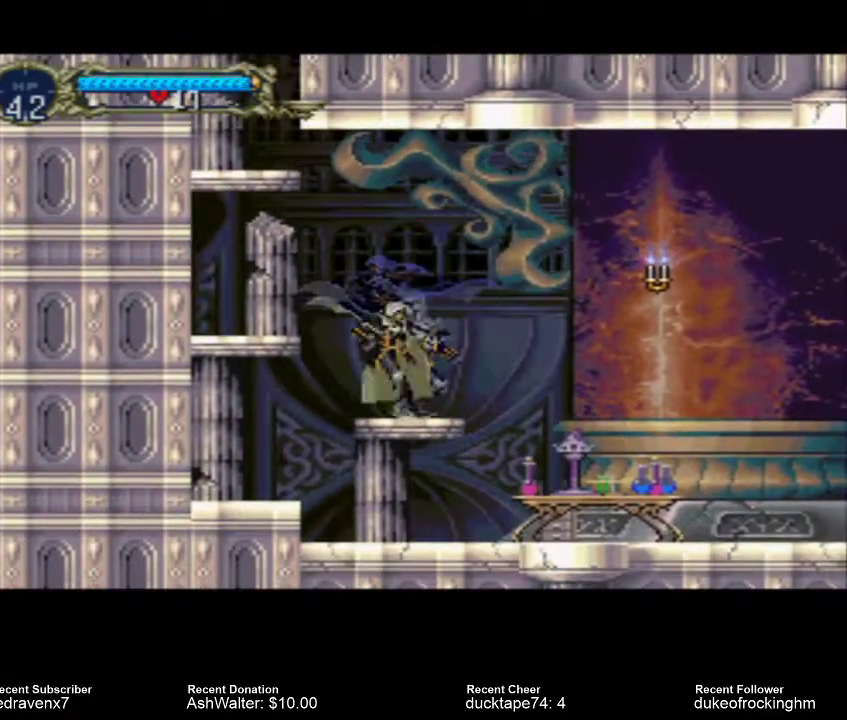
{"buttons": ["CROSS"], "left_stick": "center", "right_stick": "center", "events": [[67, "CROSS", "down"]]}
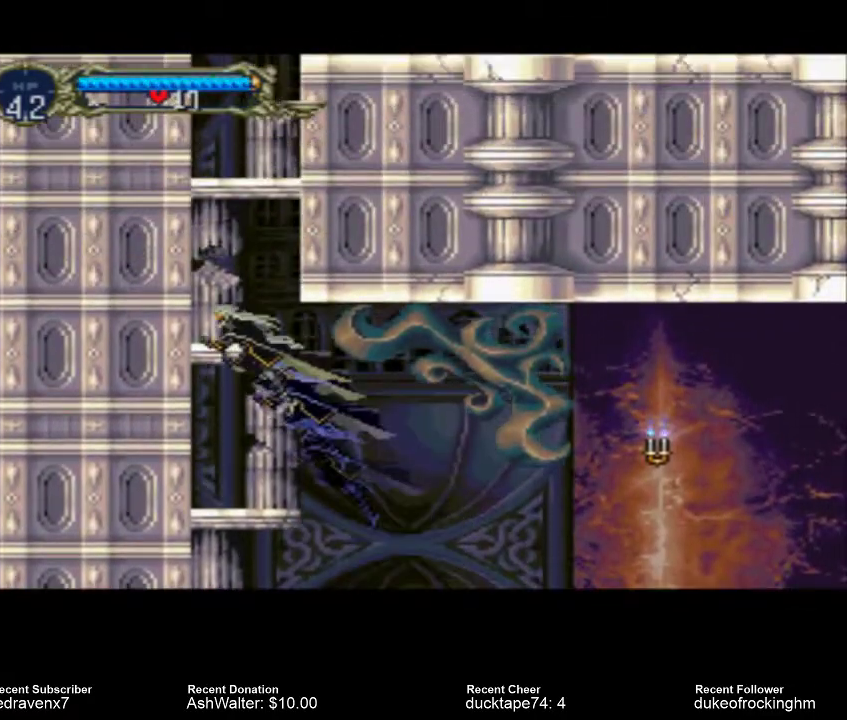
{"buttons": [], "left_stick": "center", "right_stick": "center", "events": [[67, "CROSS", "up"]]}
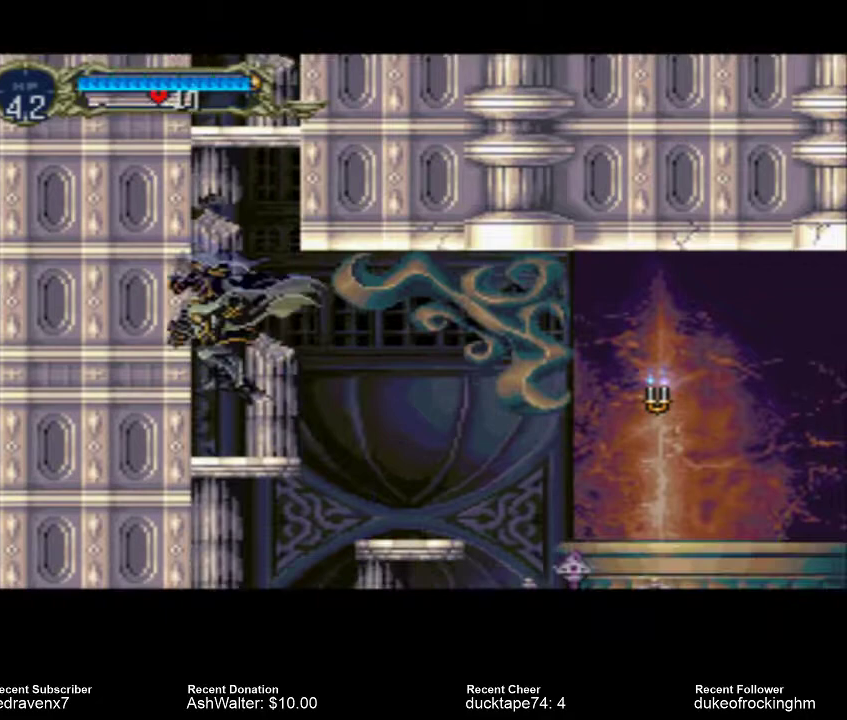
{"buttons": ["CROSS"], "left_stick": "center", "right_stick": "center", "events": [[200, "CROSS", "down"]]}